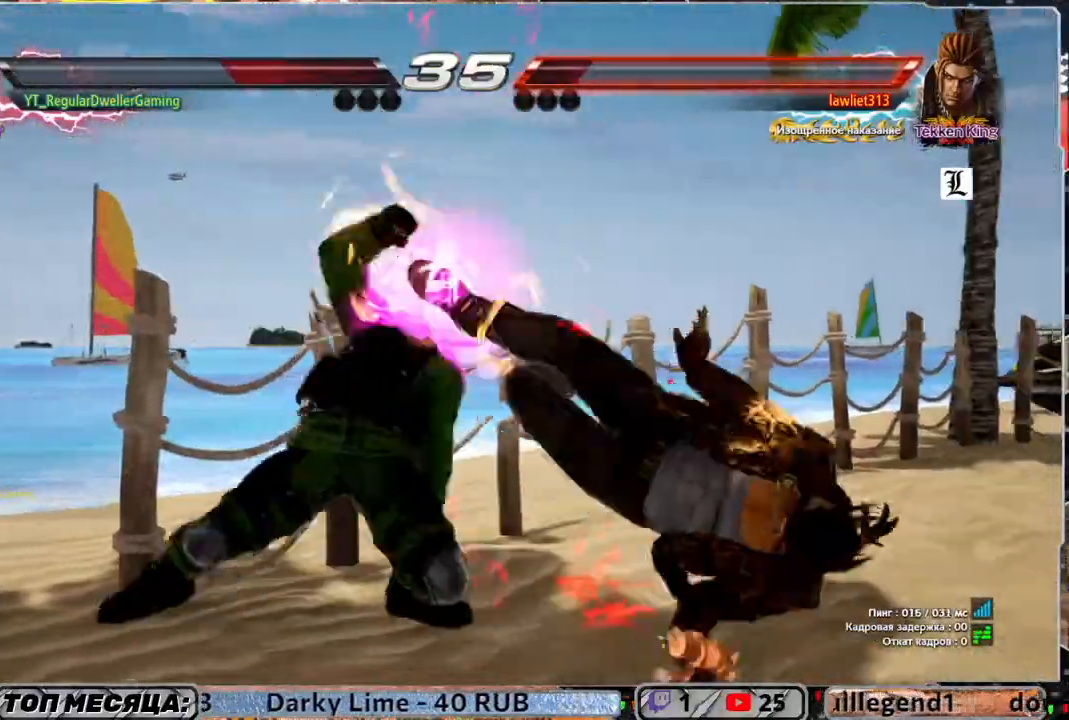
Gameplay with a controller (PlayStation layout); each line is a JSON object with the inputs held at the frame after it. "events" lists button and stick changes between this image and that frame as [ms after this image, input, new state], when the widget could be followed in between.
{"buttons": ["DPAD_DOWN"], "left_stick": "center", "right_stick": "center", "events": [[467, "DPAD_DOWN", "down"]]}
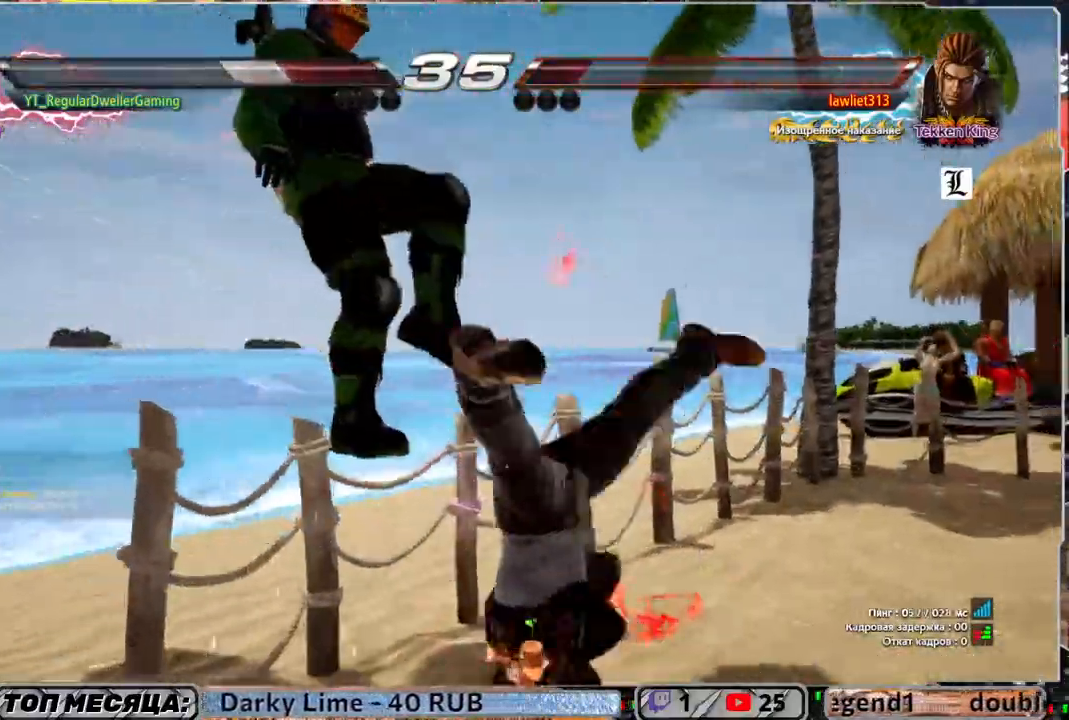
{"buttons": ["SQUARE", "DPAD_UP"], "left_stick": "center", "right_stick": "center", "events": [[33, "SQUARE", "down"], [117, "SQUARE", "up"], [183, "SQUARE", "down"], [233, "SQUARE", "up"], [283, "SQUARE", "down"], [400, "SQUARE", "up"], [433, "DPAD_DOWN", "up"], [467, "SQUARE", "down"], [500, "DPAD_UP", "down"]]}
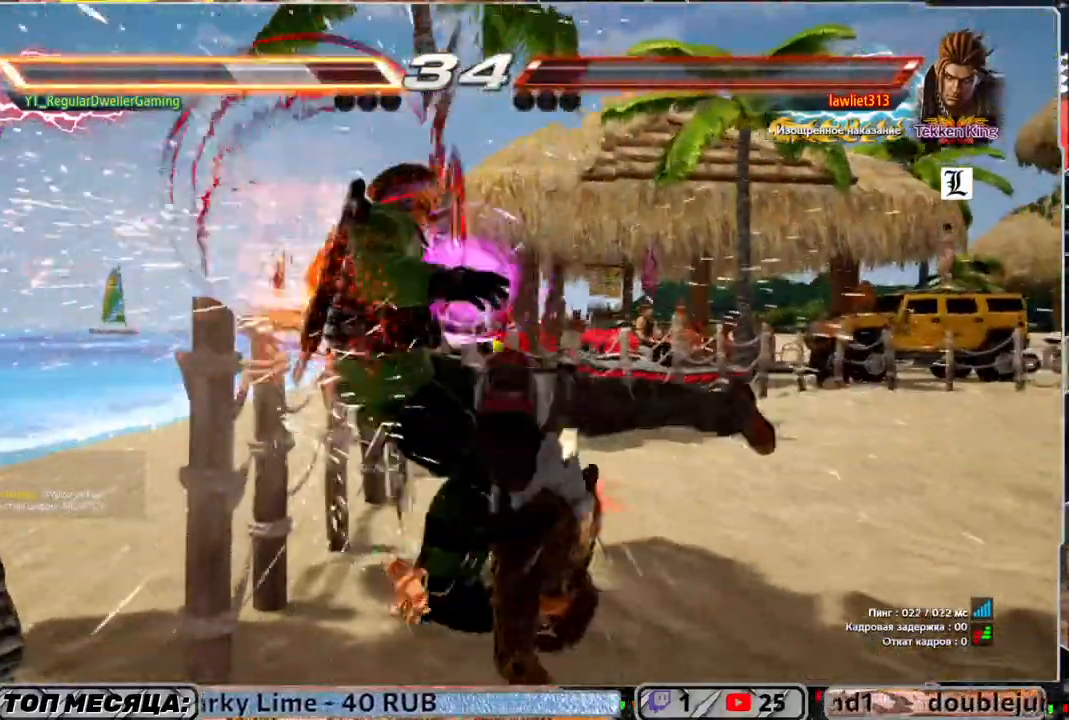
{"buttons": ["SQUARE", "DPAD_UP"], "left_stick": "center", "right_stick": "center", "events": [[33, "SQUARE", "up"], [83, "SQUARE", "down"], [183, "SQUARE", "up"], [233, "SQUARE", "down"], [283, "SQUARE", "up"], [367, "SQUARE", "down"], [417, "SQUARE", "up"], [500, "SQUARE", "down"]]}
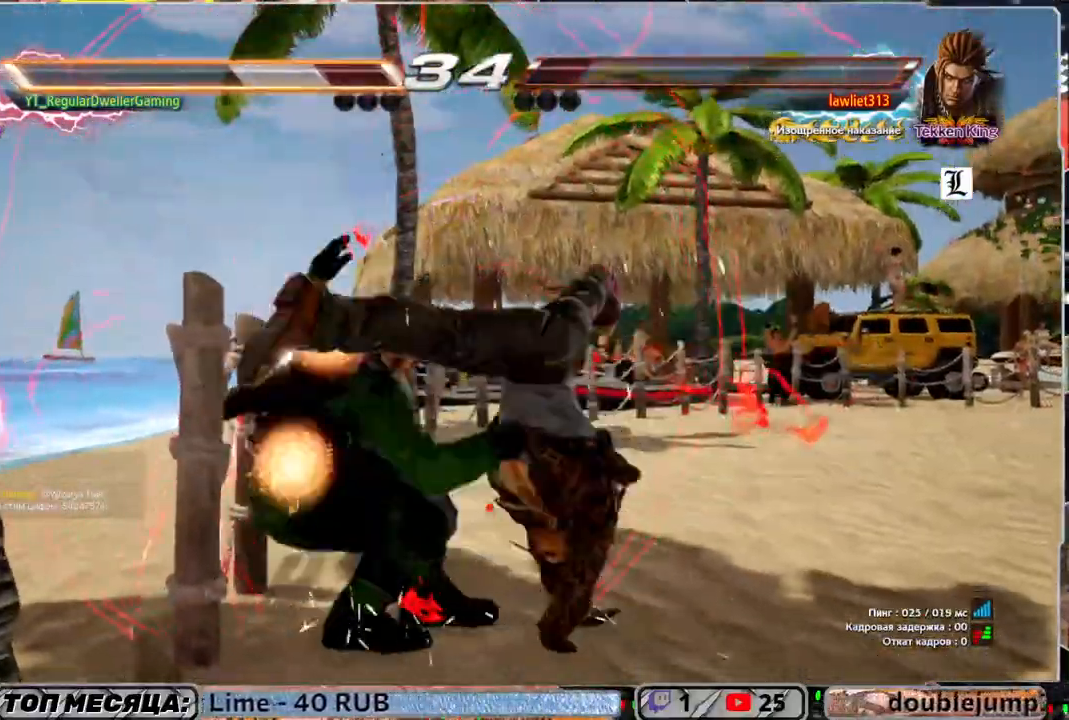
{"buttons": ["DPAD_UP"], "left_stick": "center", "right_stick": "center", "events": [[117, "SQUARE", "up"], [133, "SQUARE", "down"], [267, "SQUARE", "up"], [283, "SQUARE", "down"], [350, "SQUARE", "up"], [433, "SQUARE", "down"], [483, "SQUARE", "up"]]}
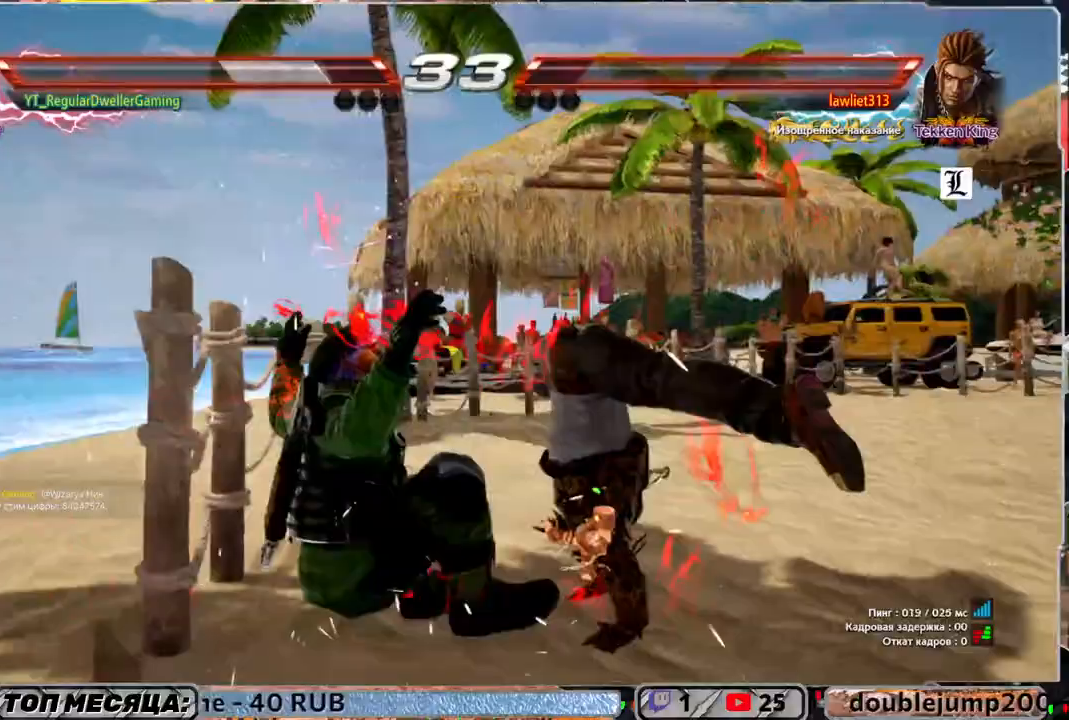
{"buttons": [], "left_stick": "center", "right_stick": "center", "events": [[83, "SQUARE", "down"], [133, "SQUARE", "up"], [183, "SQUARE", "down"], [267, "SQUARE", "up"], [333, "SQUARE", "down"], [367, "SQUARE", "up"], [400, "DPAD_UP", "up"]]}
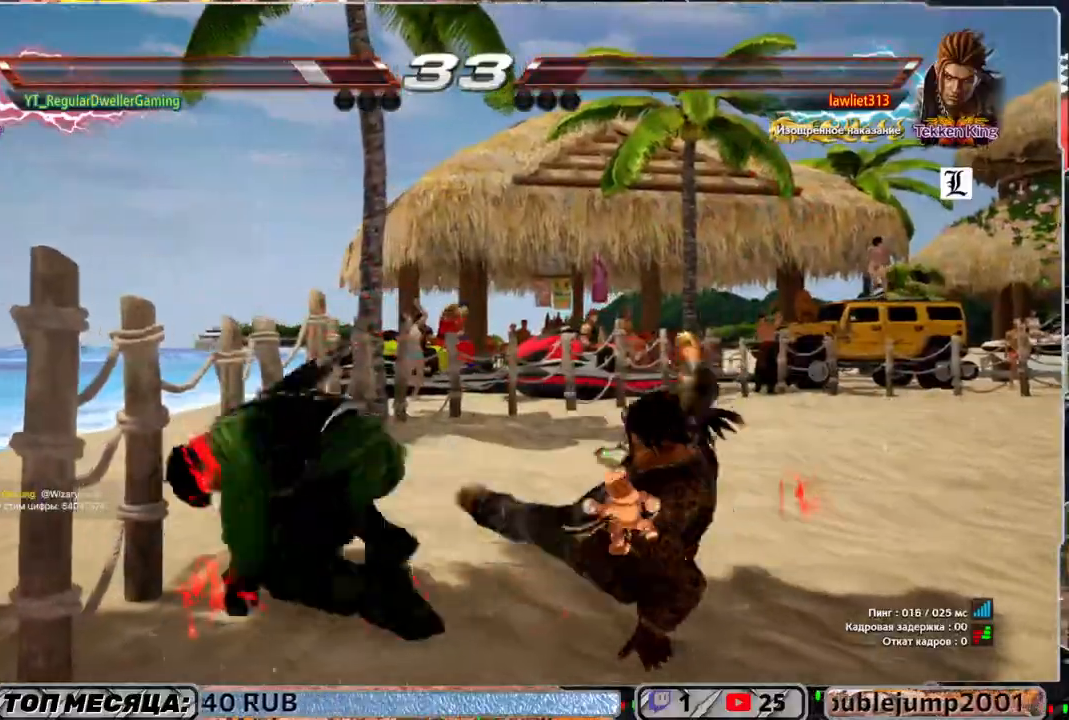
{"buttons": ["DPAD_DOWN", "DPAD_LEFT"], "left_stick": "center", "right_stick": "center", "events": [[433, "DPAD_DOWN", "down"], [433, "DPAD_LEFT", "down"]]}
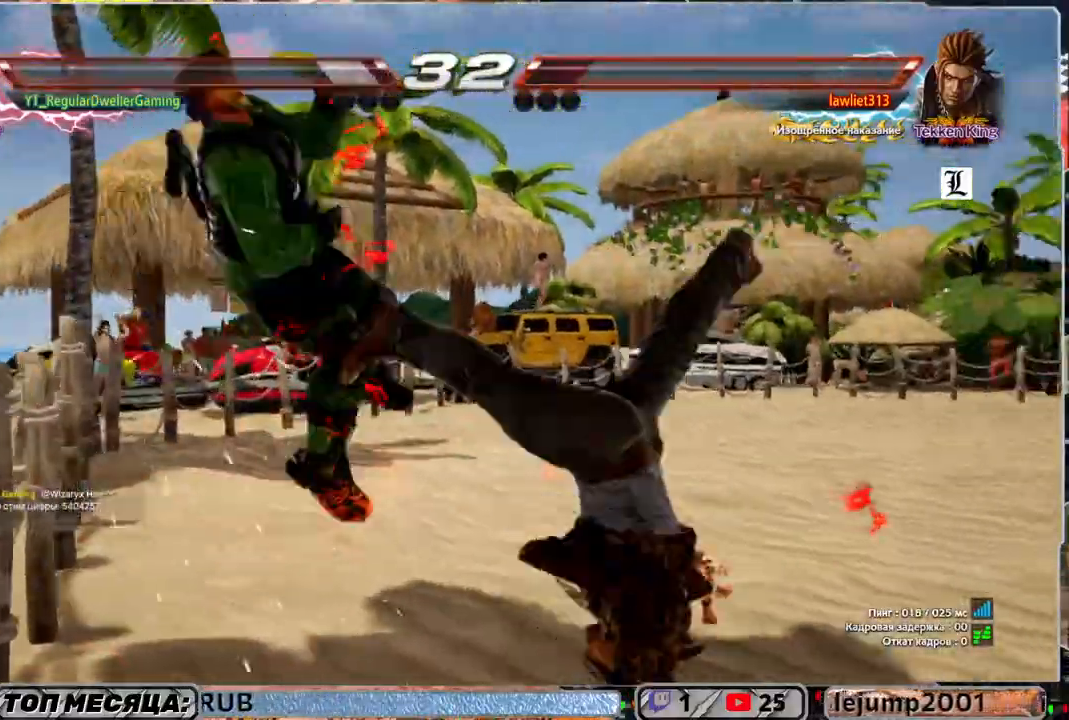
{"buttons": ["SQUARE"], "left_stick": "center", "right_stick": "center", "events": [[17, "DPAD_DOWN", "up"], [333, "SQUARE", "down"], [433, "DPAD_LEFT", "up"], [433, "SQUARE", "up"], [500, "SQUARE", "down"]]}
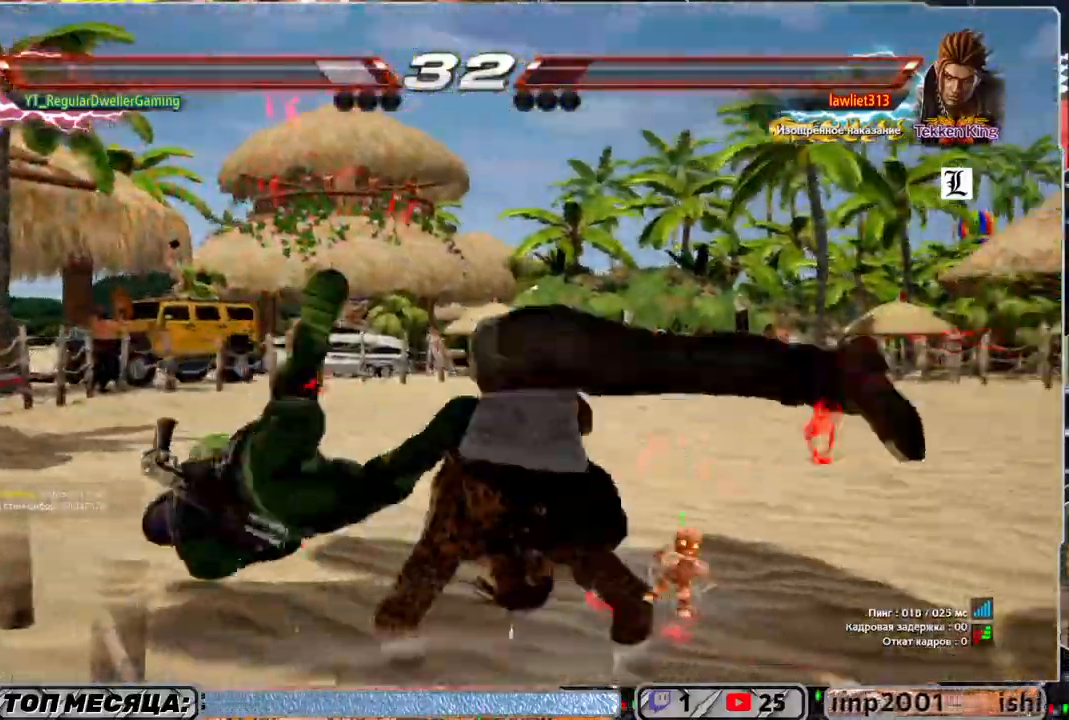
{"buttons": ["DPAD_UP"], "left_stick": "center", "right_stick": "center", "events": [[33, "DPAD_LEFT", "down"], [33, "DPAD_UP", "down"], [50, "SQUARE", "up"], [133, "SQUARE", "down"], [267, "DPAD_LEFT", "up"], [367, "SQUARE", "up"], [433, "SQUARE", "down"], [500, "SQUARE", "up"]]}
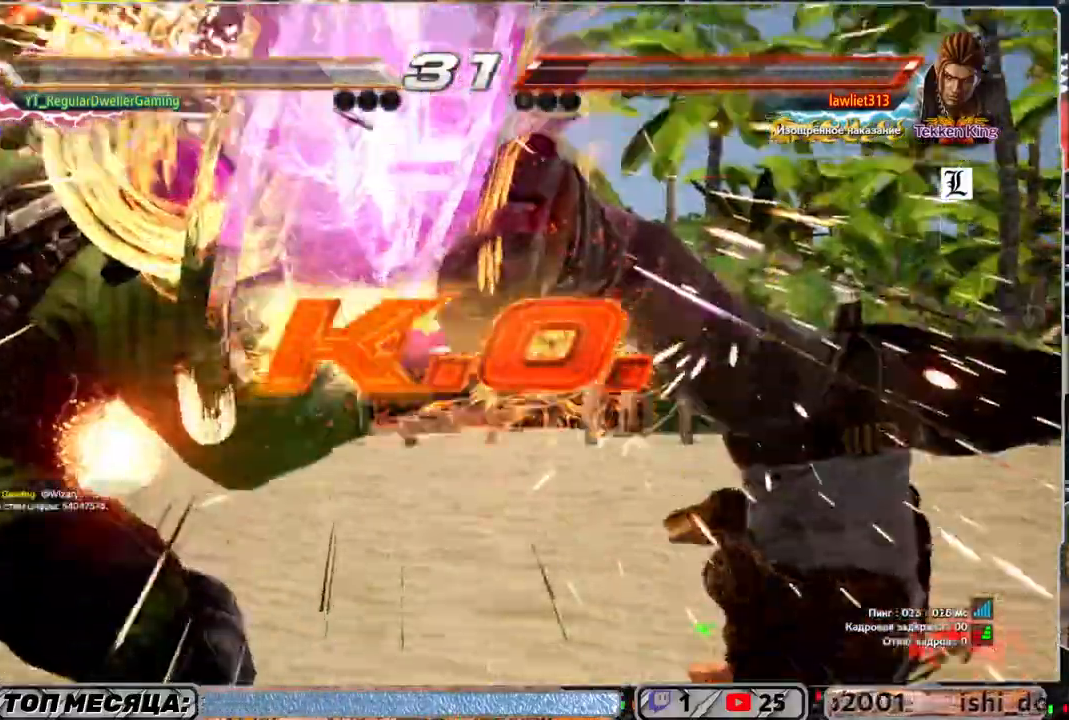
{"buttons": [], "left_stick": "center", "right_stick": "center", "events": [[67, "SQUARE", "down"], [133, "DPAD_UP", "up"], [200, "SQUARE", "up"]]}
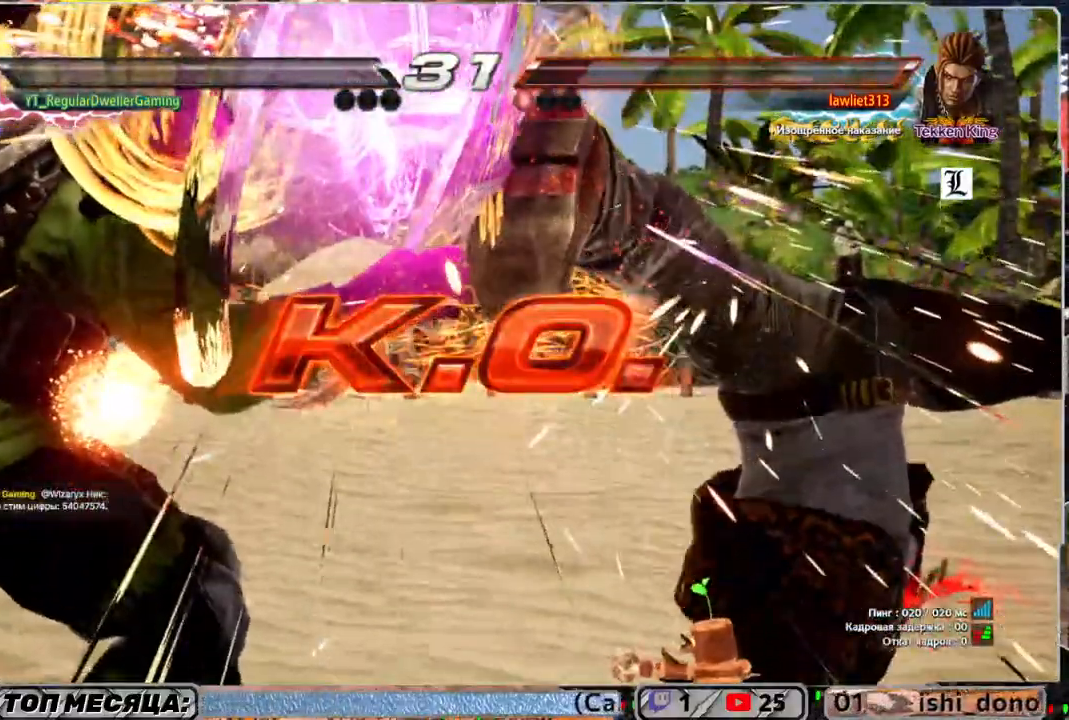
{"buttons": [], "left_stick": "center", "right_stick": "center", "events": []}
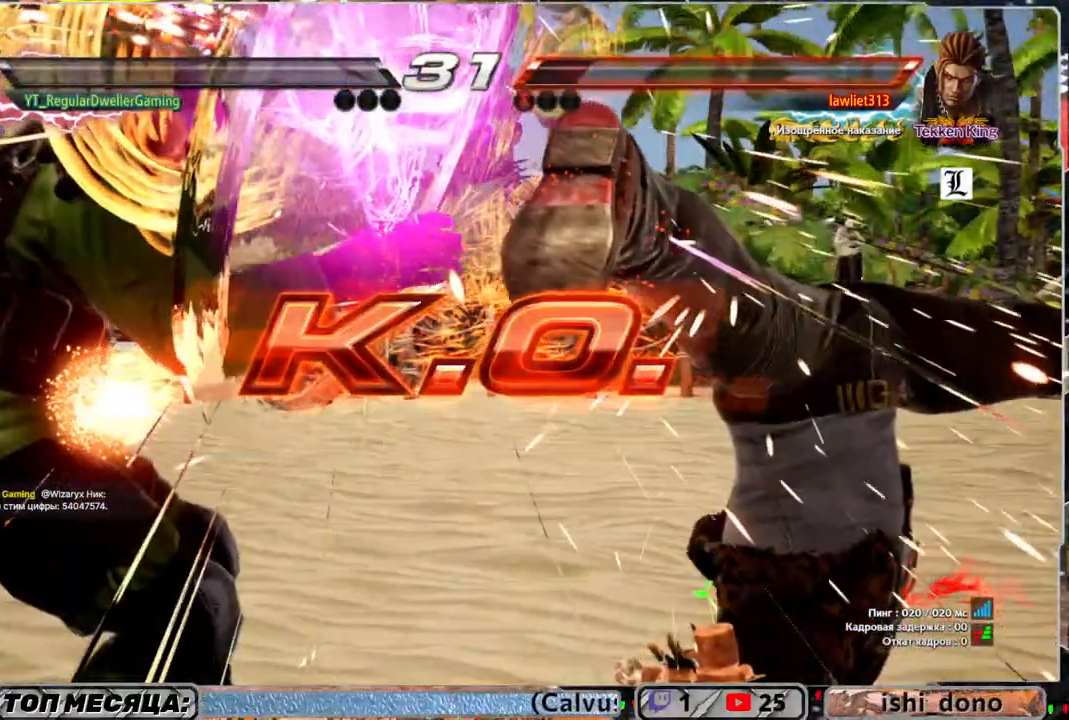
{"buttons": [], "left_stick": "center", "right_stick": "center", "events": []}
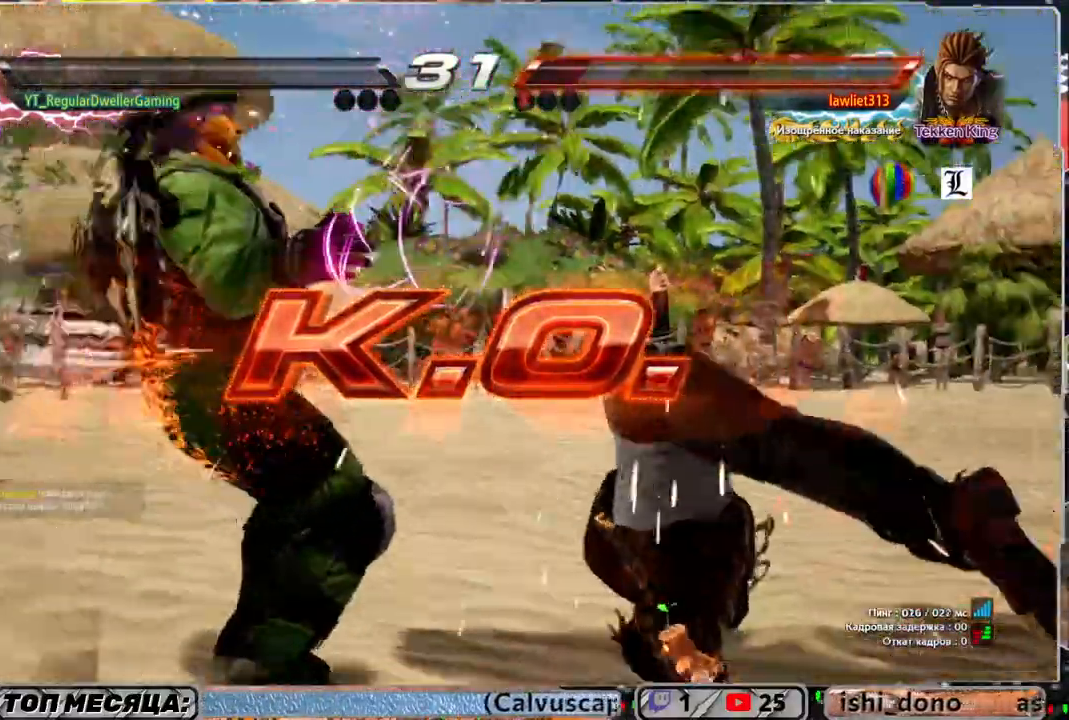
{"buttons": [], "left_stick": "center", "right_stick": "center", "events": []}
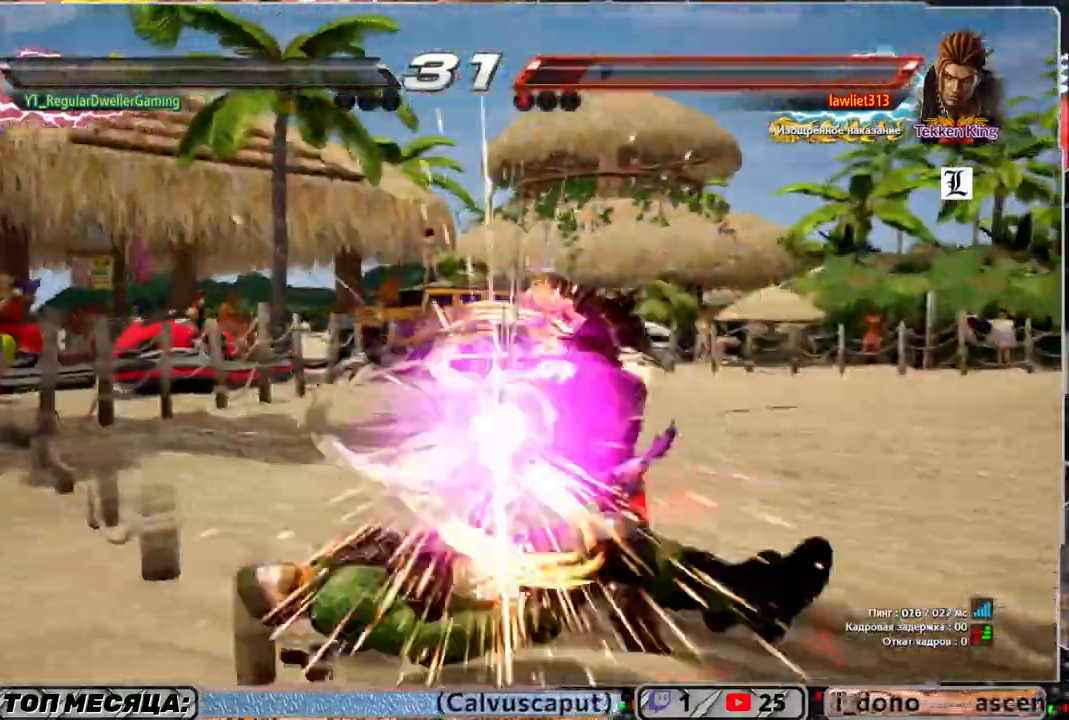
{"buttons": [], "left_stick": "center", "right_stick": "center", "events": []}
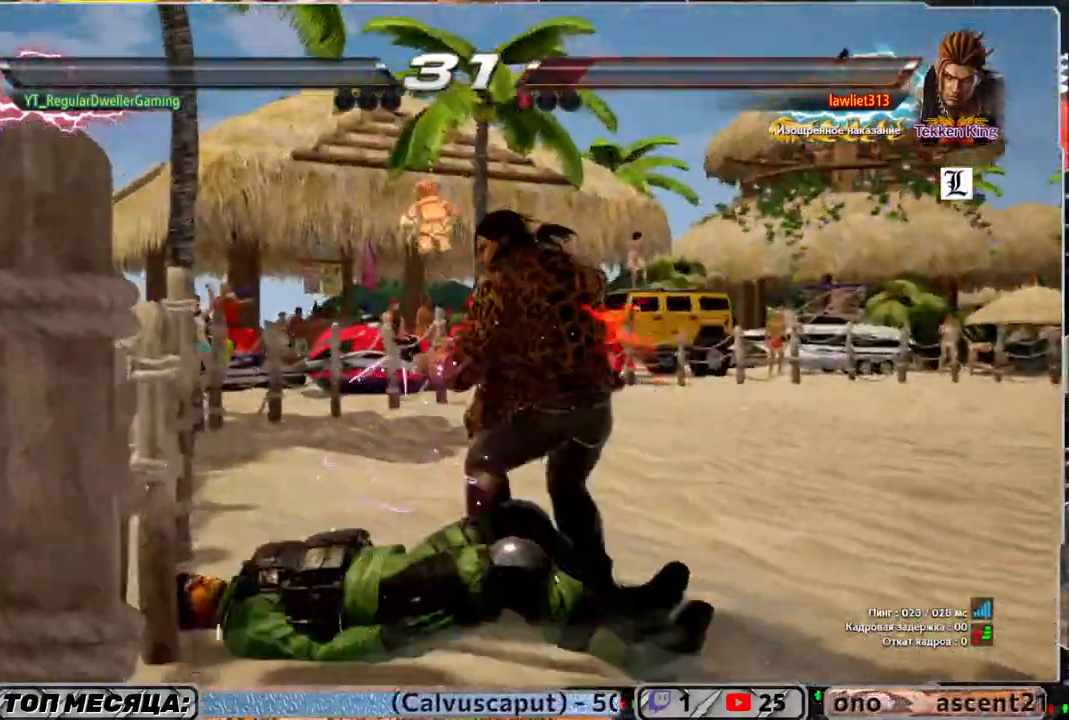
{"buttons": [], "left_stick": "center", "right_stick": "center", "events": []}
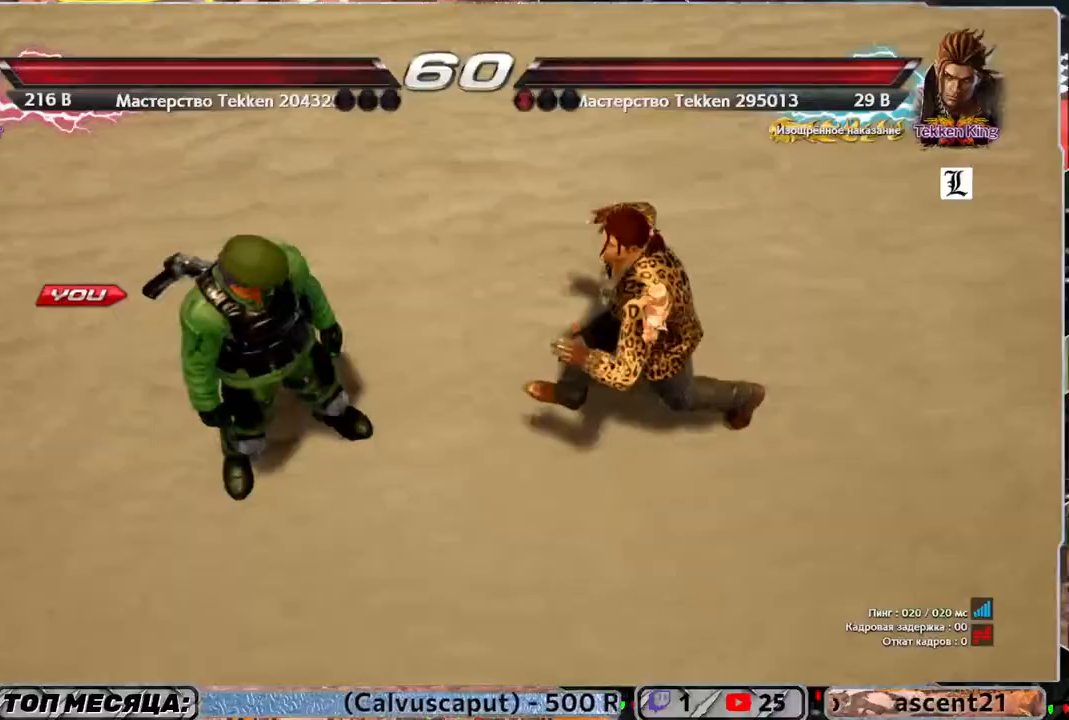
{"buttons": [], "left_stick": "center", "right_stick": "center", "events": []}
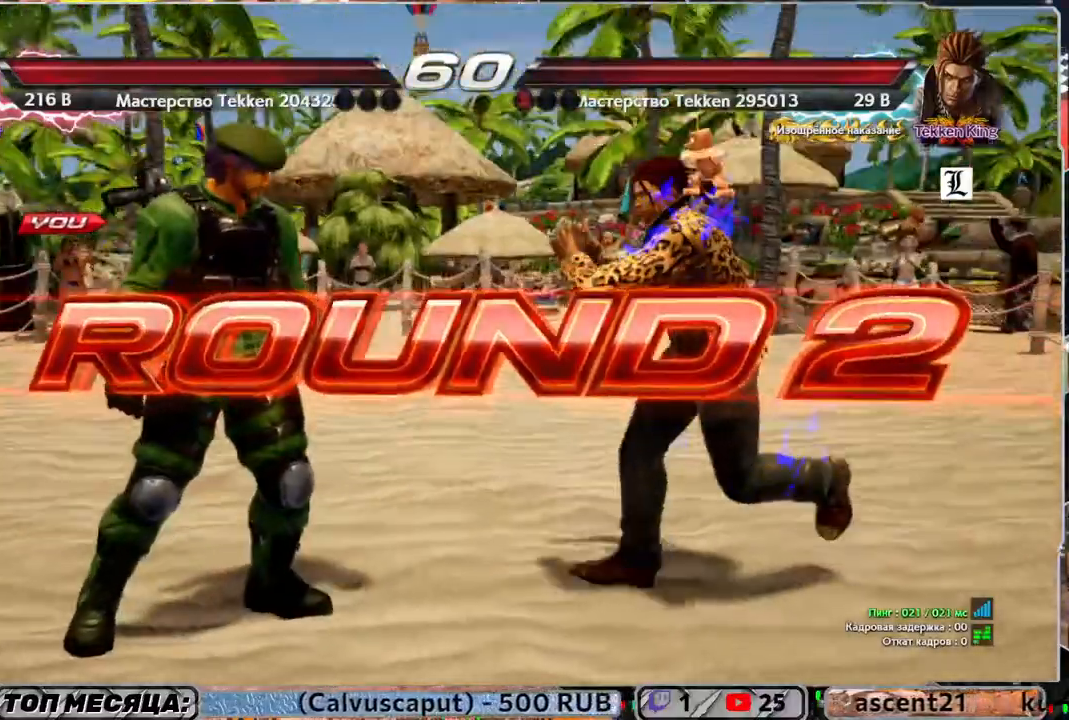
{"buttons": [], "left_stick": "center", "right_stick": "center", "events": []}
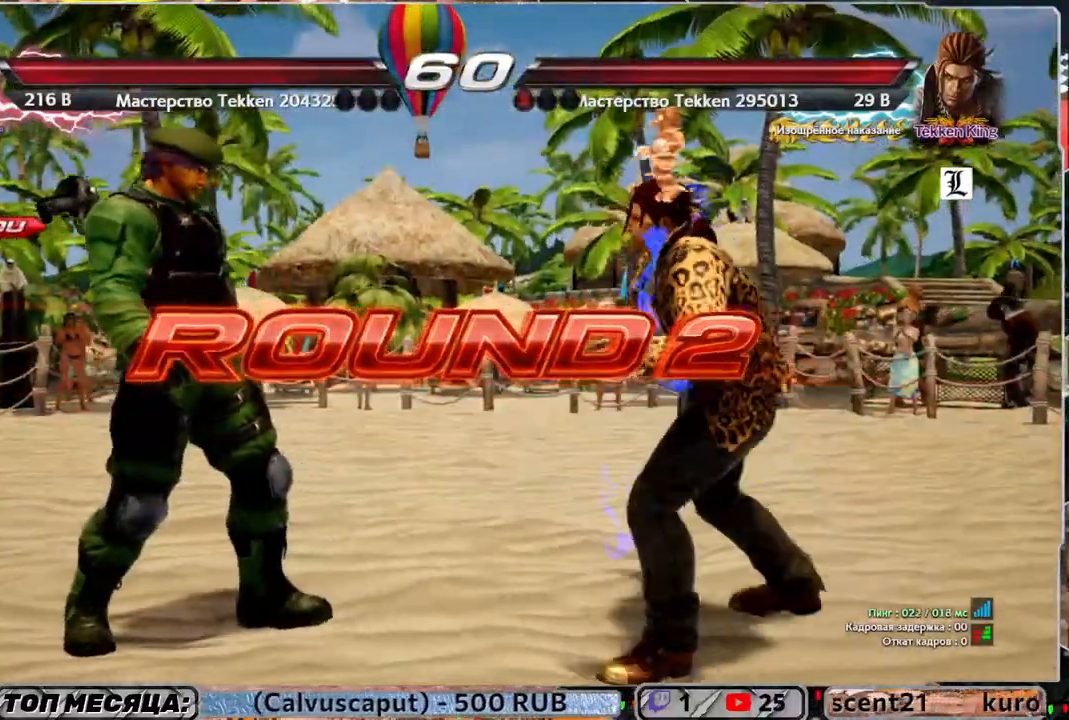
{"buttons": [], "left_stick": "center", "right_stick": "center", "events": []}
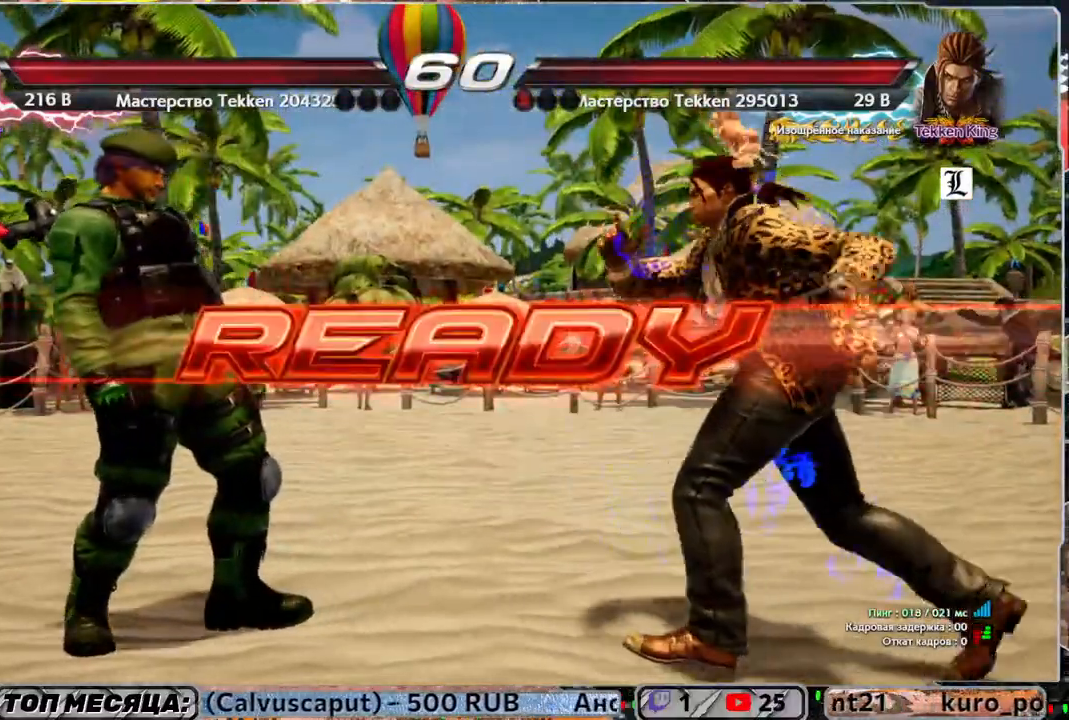
{"buttons": [], "left_stick": "center", "right_stick": "center", "events": []}
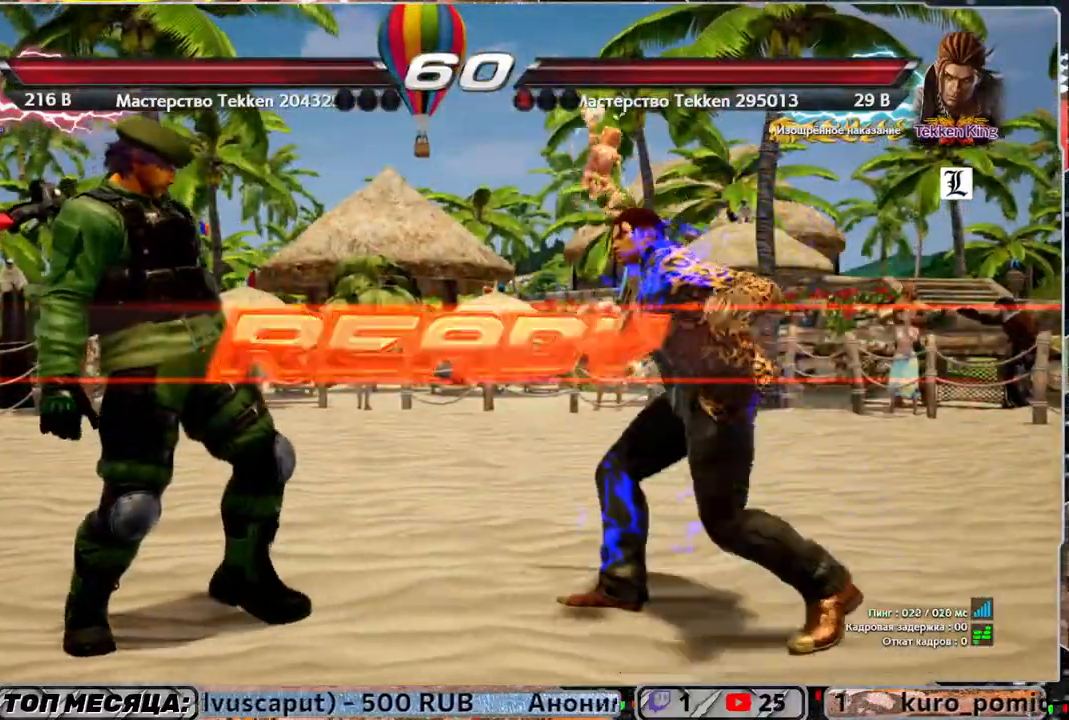
{"buttons": [], "left_stick": "center", "right_stick": "center", "events": []}
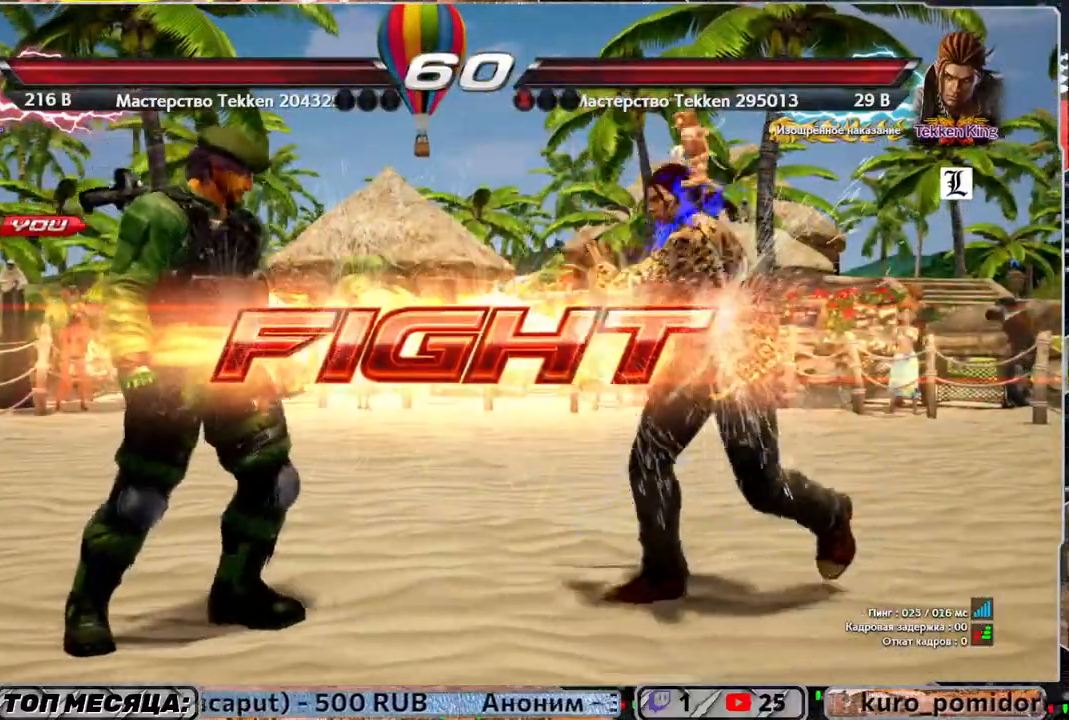
{"buttons": ["DPAD_LEFT"], "left_stick": "center", "right_stick": "center", "events": [[117, "DPAD_LEFT", "down"], [217, "DPAD_LEFT", "up"], [267, "DPAD_LEFT", "down"], [283, "DPAD_DOWN", "down"], [383, "DPAD_DOWN", "up"], [383, "DPAD_LEFT", "up"], [467, "DPAD_LEFT", "down"]]}
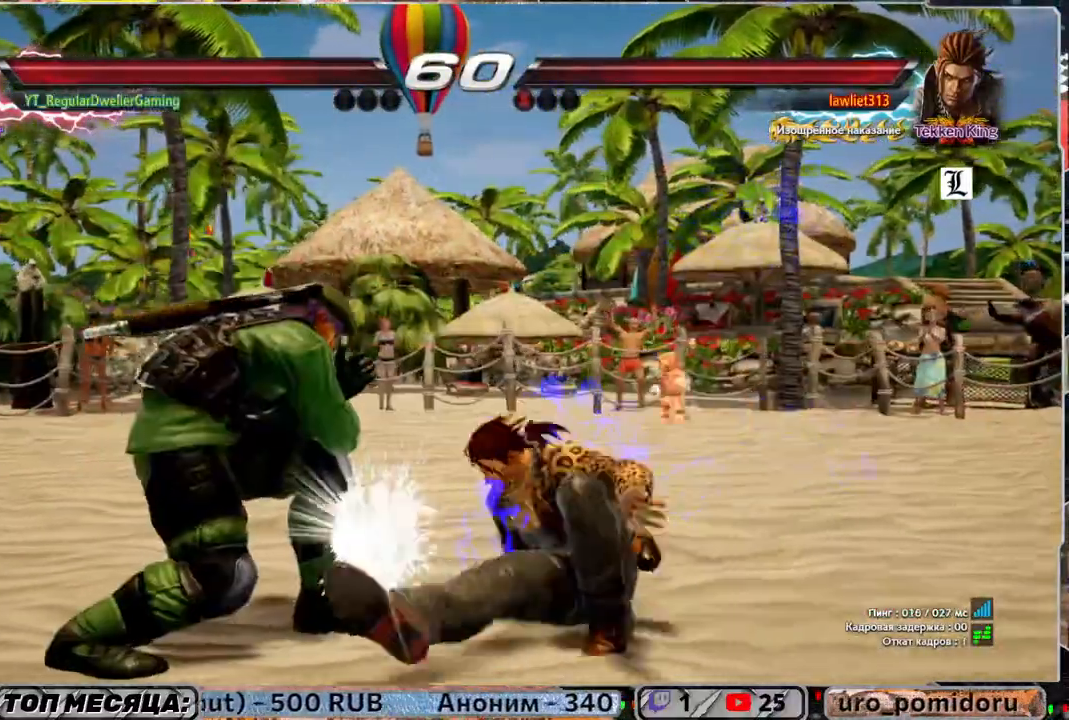
{"buttons": ["DPAD_LEFT"], "left_stick": "center", "right_stick": "center", "events": []}
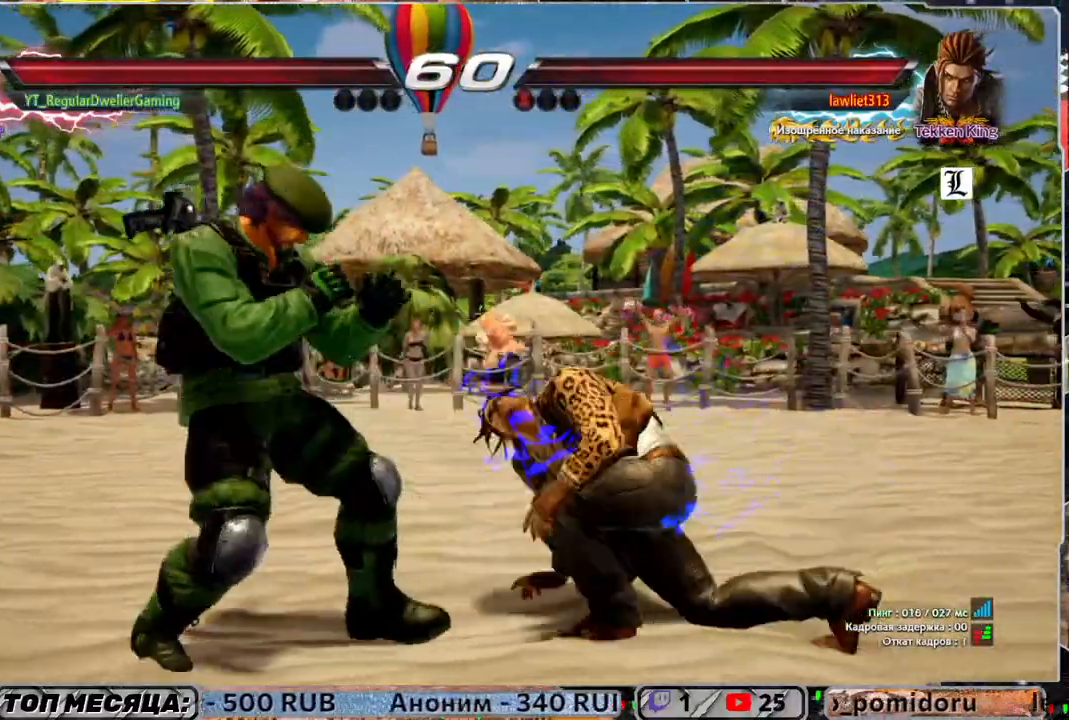
{"buttons": [], "left_stick": "center", "right_stick": "center", "events": [[100, "DPAD_LEFT", "up"], [167, "DPAD_LEFT", "down"], [467, "DPAD_LEFT", "up"]]}
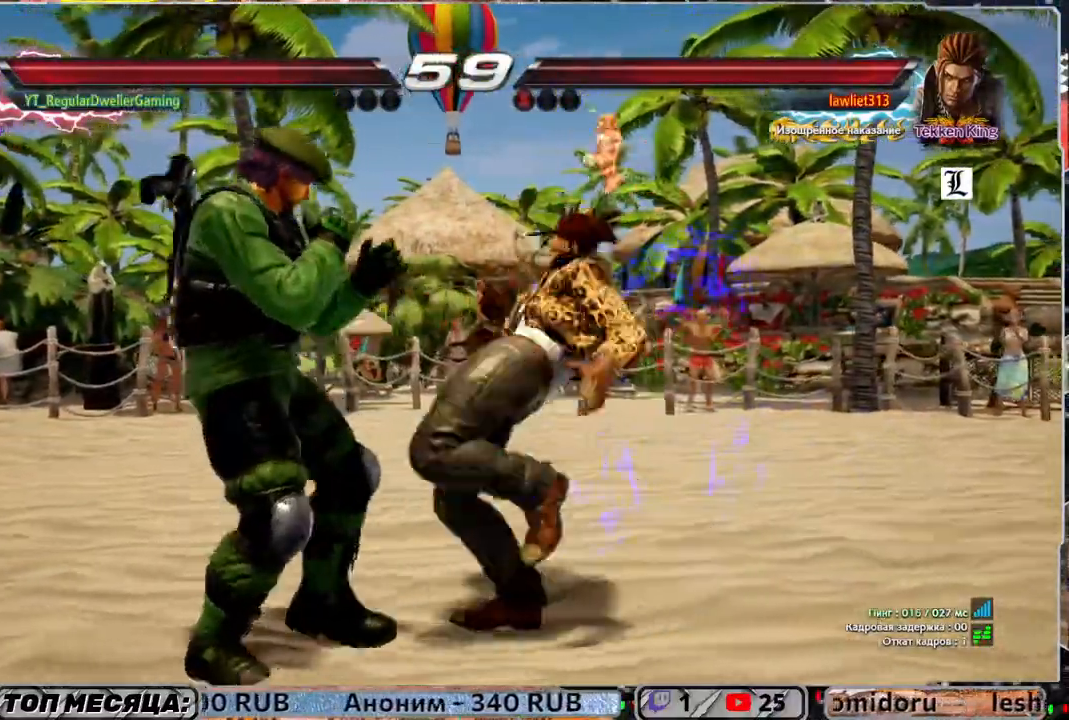
{"buttons": ["DPAD_LEFT"], "left_stick": "center", "right_stick": "center", "events": [[17, "DPAD_LEFT", "down"]]}
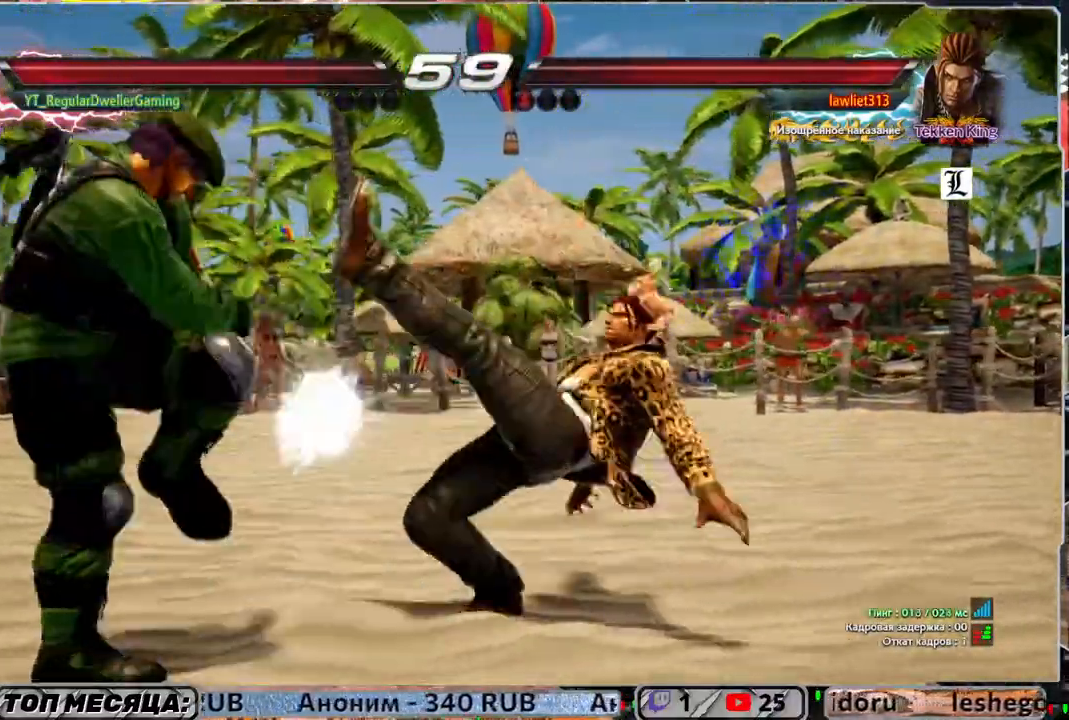
{"buttons": [], "left_stick": "center", "right_stick": "center", "events": [[67, "DPAD_LEFT", "up"], [217, "DPAD_DOWN", "down"], [217, "DPAD_RIGHT", "down"], [233, "TRIANGLE", "down"], [333, "TRIANGLE", "up"], [350, "SQUARE", "down"], [400, "DPAD_DOWN", "up"], [400, "DPAD_RIGHT", "up"], [467, "SQUARE", "up"]]}
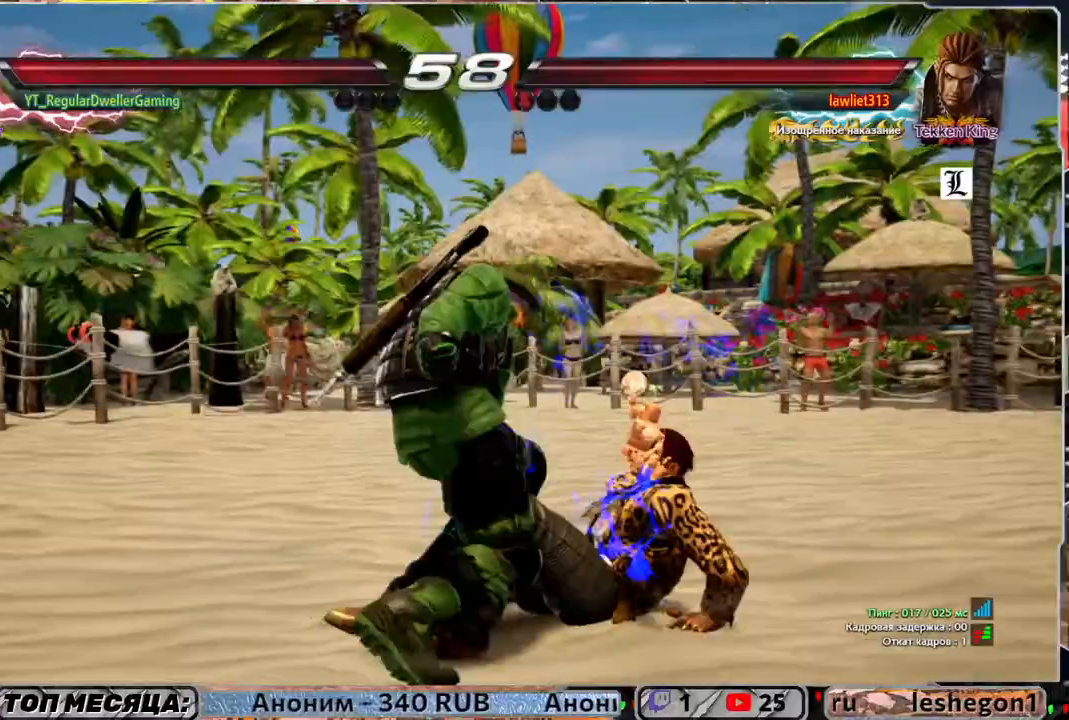
{"buttons": [], "left_stick": "center", "right_stick": "center", "events": []}
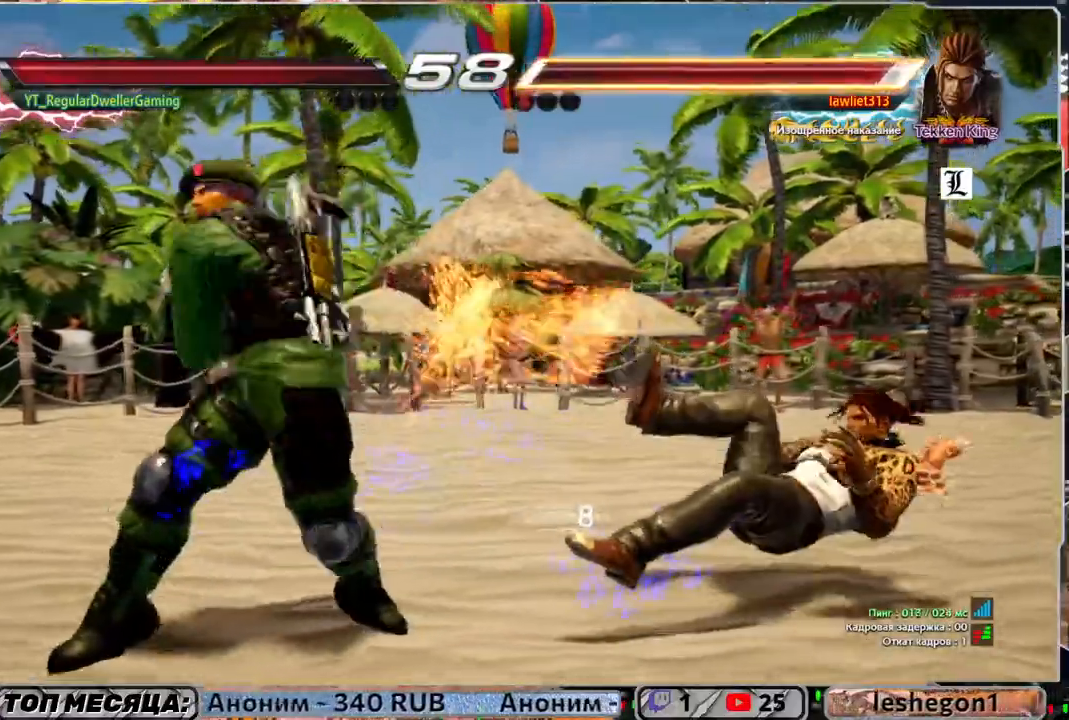
{"buttons": ["DPAD_RIGHT"], "left_stick": "center", "right_stick": "center", "events": [[333, "DPAD_RIGHT", "down"], [400, "DPAD_RIGHT", "up"], [450, "DPAD_RIGHT", "down"]]}
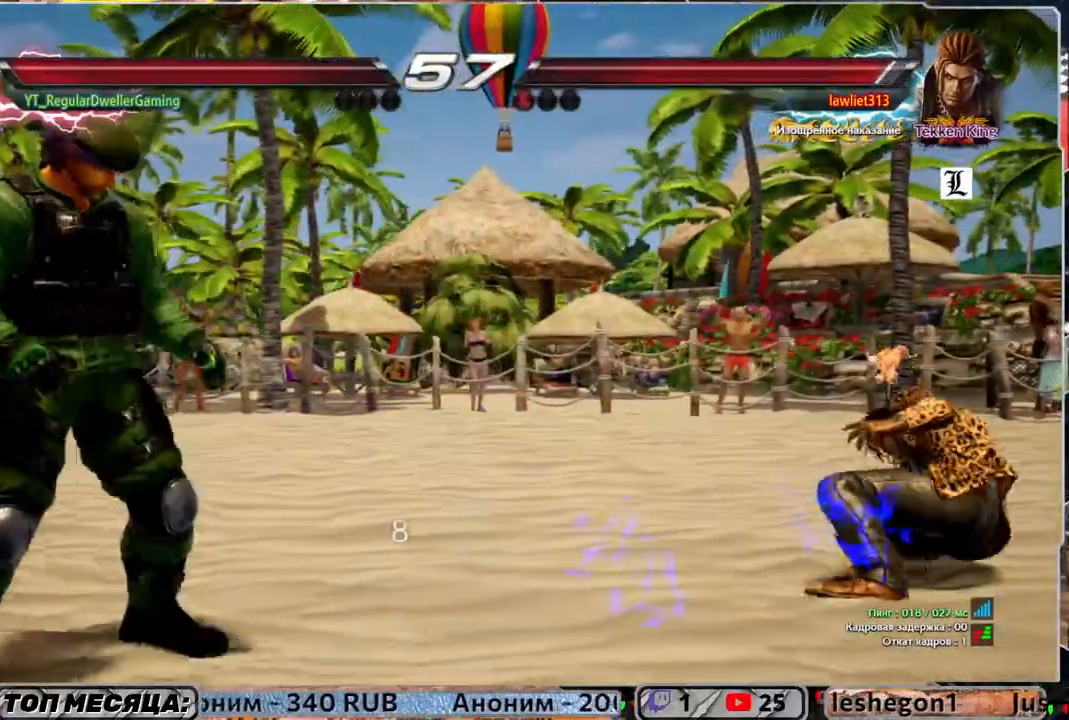
{"buttons": ["SQUARE", "DPAD_RIGHT"], "left_stick": "center", "right_stick": "center", "events": [[67, "TRIANGLE", "down"], [150, "TRIANGLE", "up"], [217, "SQUARE", "down"], [283, "SQUARE", "up"], [350, "SQUARE", "down"], [433, "SQUARE", "up"], [483, "SQUARE", "down"]]}
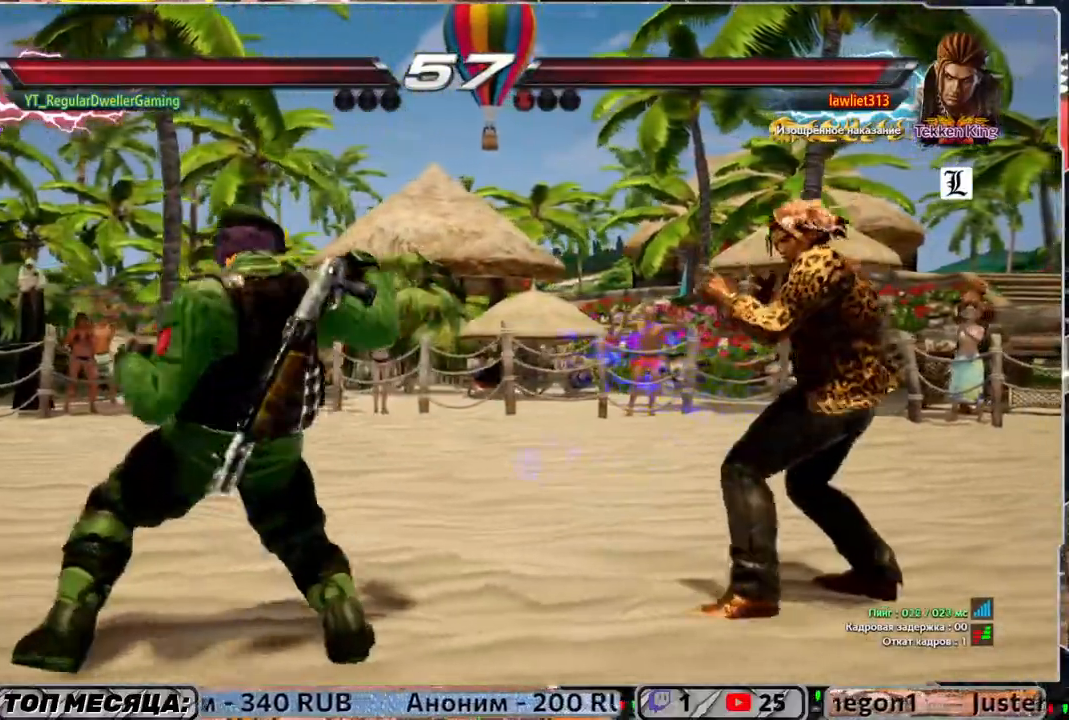
{"buttons": [], "left_stick": "center", "right_stick": "center", "events": [[67, "SQUARE", "up"], [100, "SQUARE", "down"], [183, "SQUARE", "up"], [233, "SQUARE", "down"], [367, "SQUARE", "up"], [400, "DPAD_RIGHT", "up"]]}
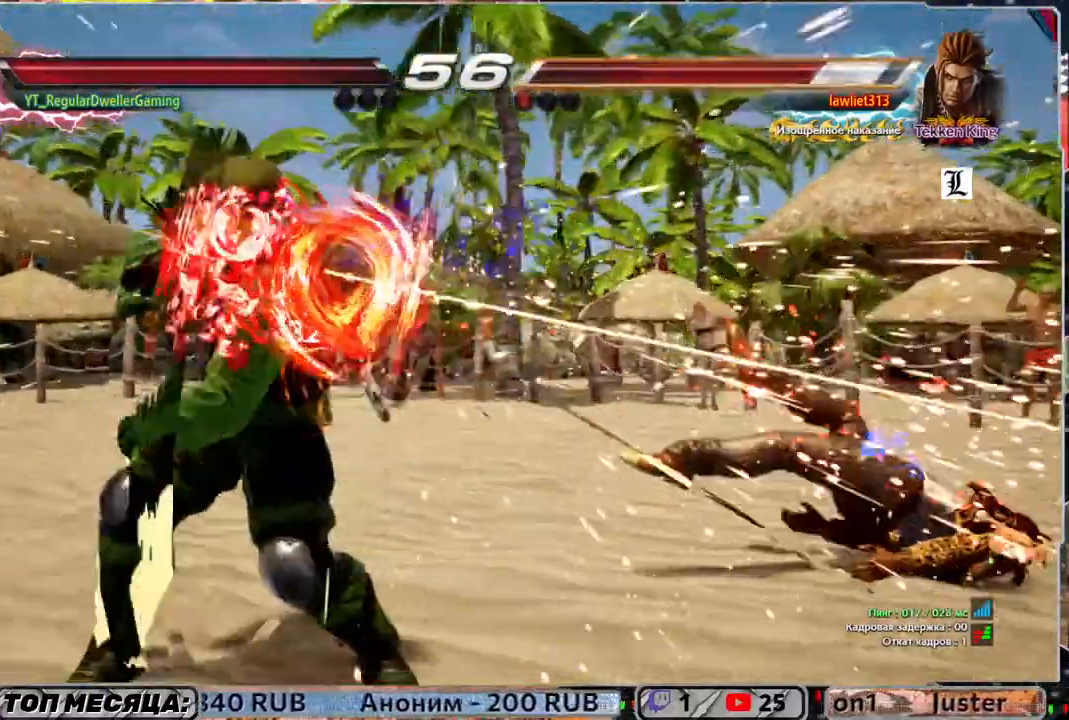
{"buttons": [], "left_stick": "center", "right_stick": "center", "events": [[233, "R1", "down"], [300, "R1", "up"]]}